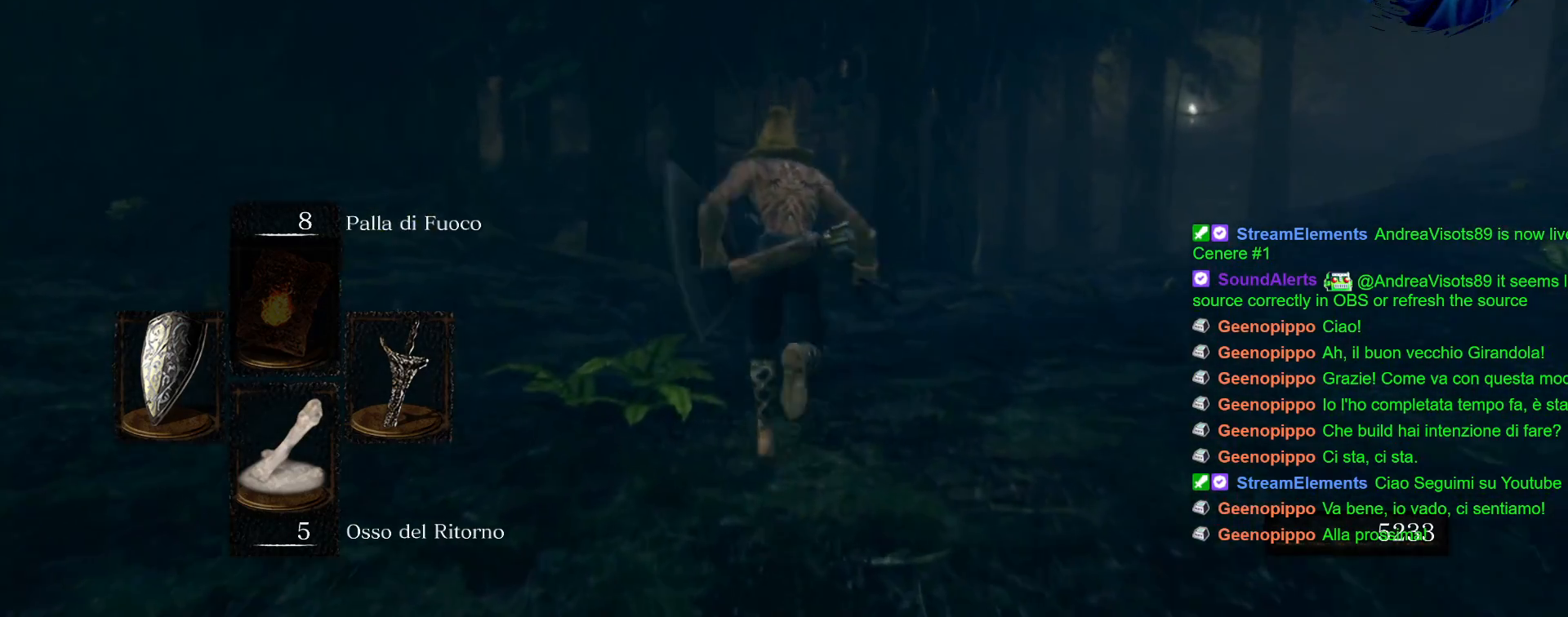
Gameplay with a controller (PlayStation layout); each line is a JSON object with the inputs held at the frame after it. "events" lists button and stick changes between this image and that frame as [ms after this image, input, new state], when the widget could be followed in between. Not read: L3 R3.
{"buttons": ["CIRCLE"], "left_stick": "up", "right_stick": "center", "events": []}
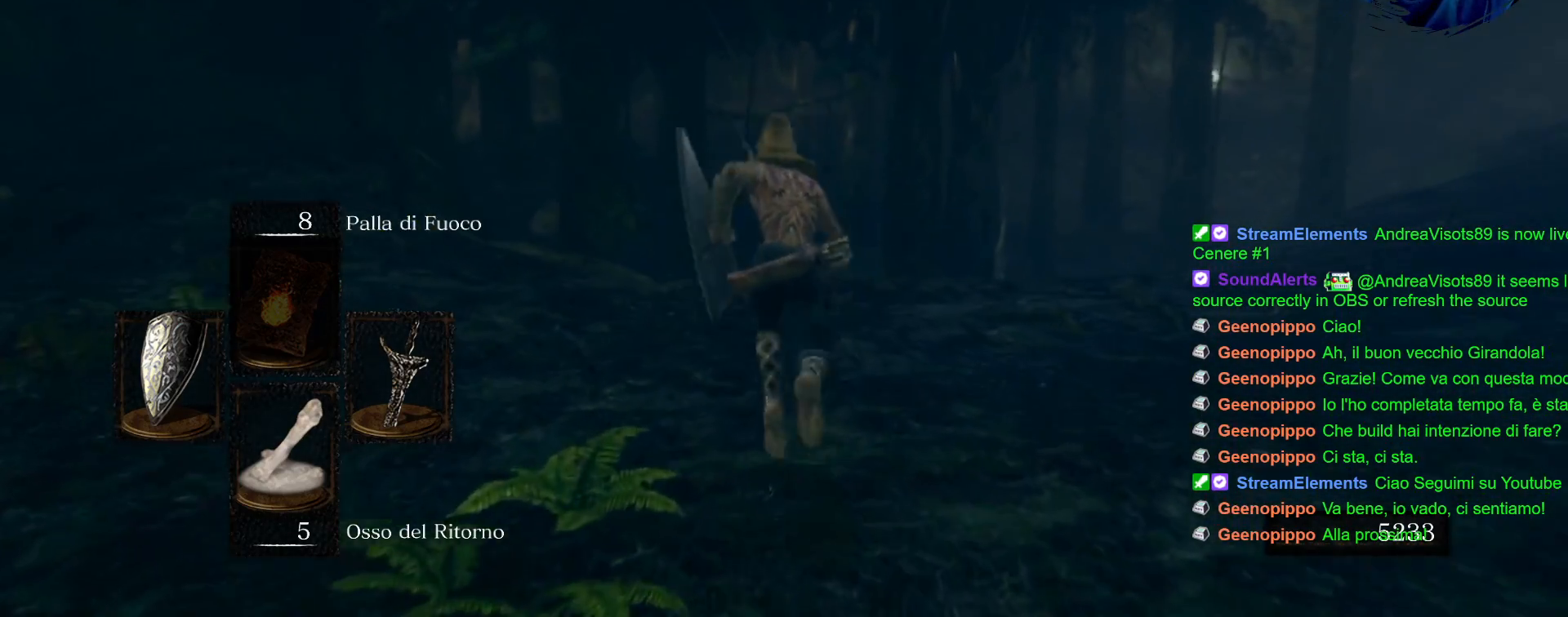
{"buttons": ["CIRCLE"], "left_stick": "up", "right_stick": "center", "events": []}
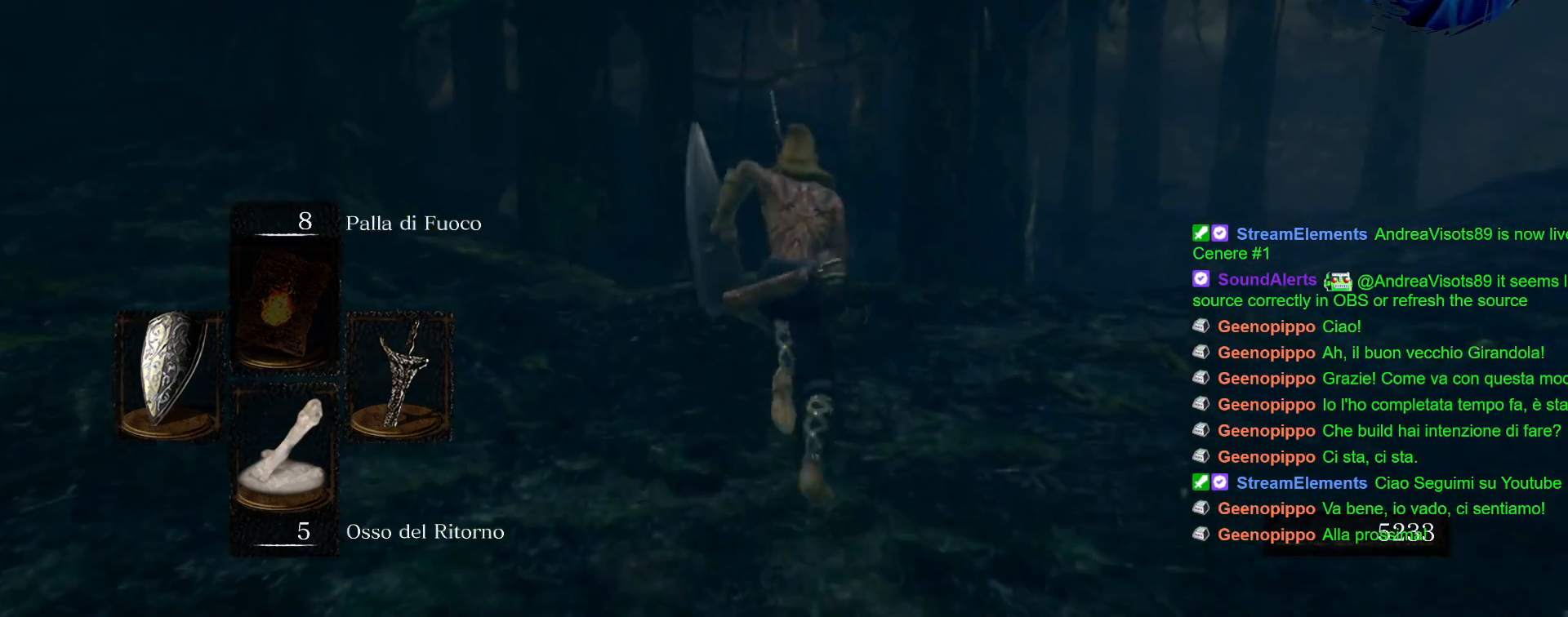
{"buttons": ["CIRCLE"], "left_stick": "up", "right_stick": "center", "events": []}
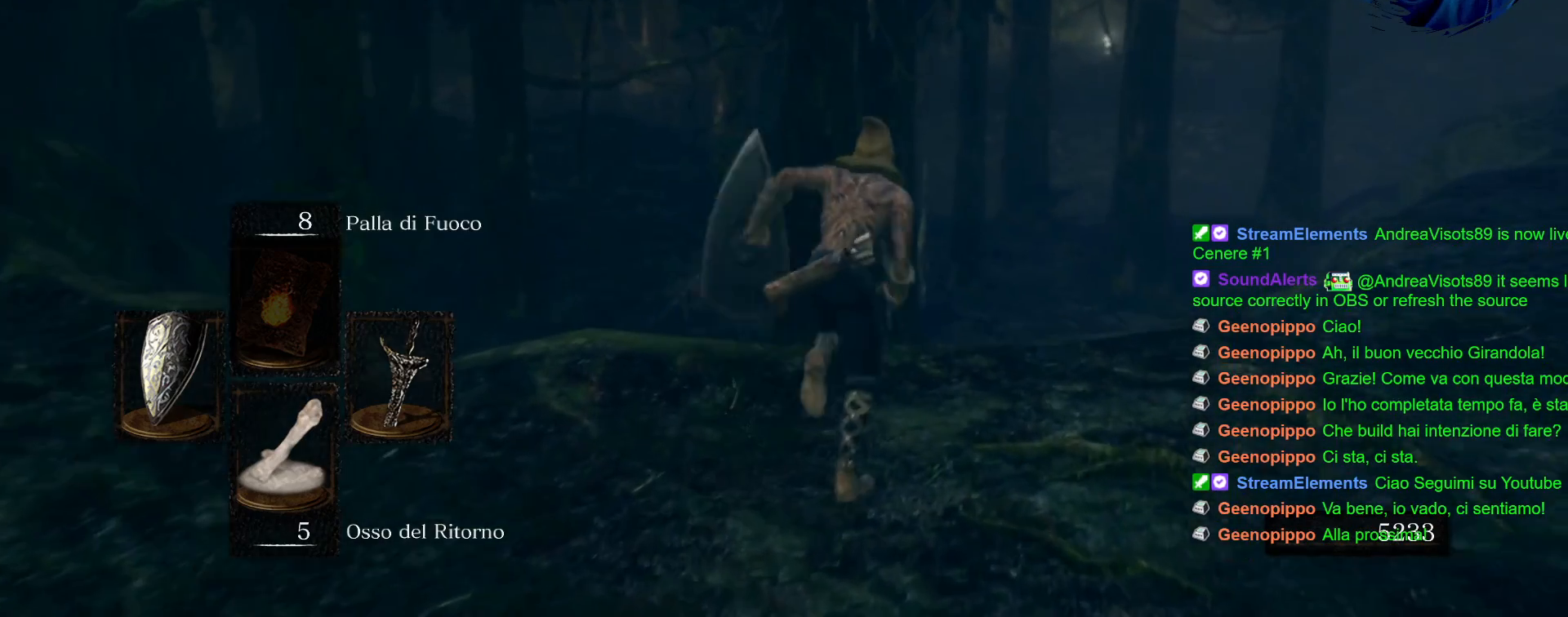
{"buttons": ["CIRCLE"], "left_stick": "up", "right_stick": "center", "events": []}
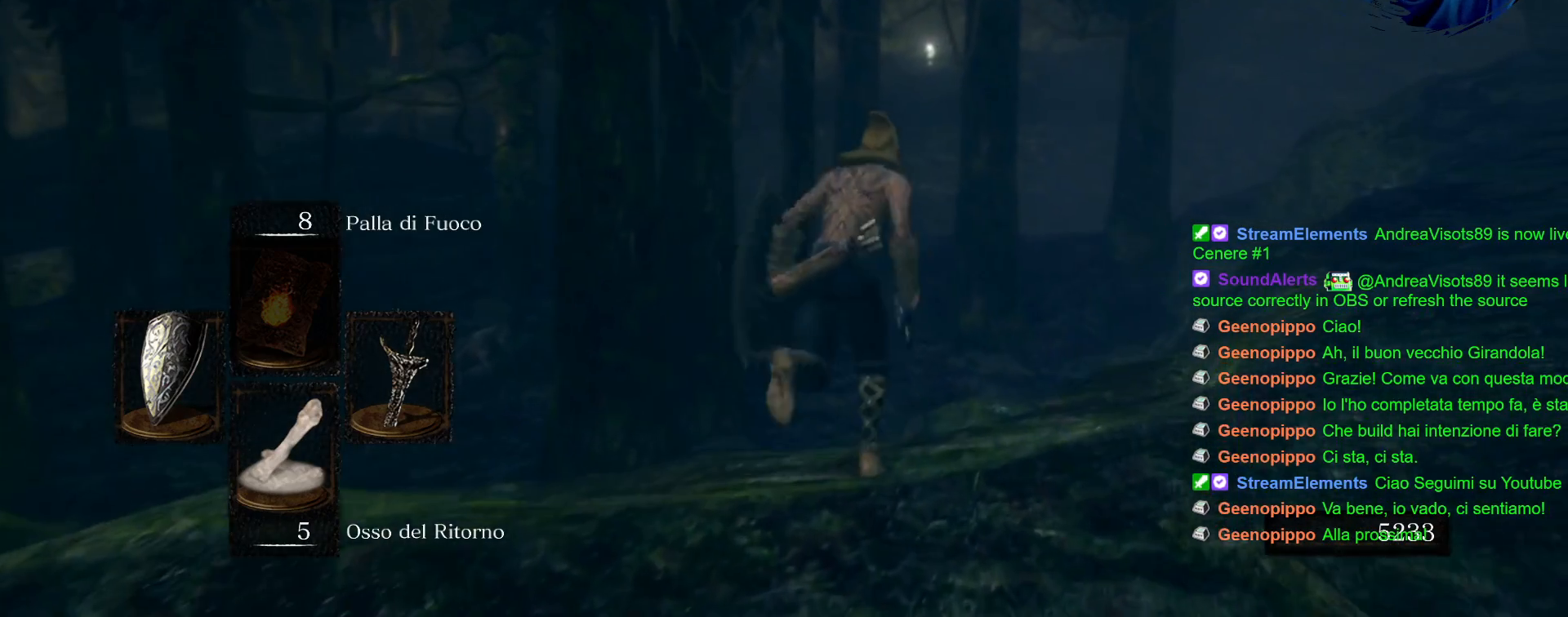
{"buttons": ["CIRCLE"], "left_stick": "up", "right_stick": "center", "events": []}
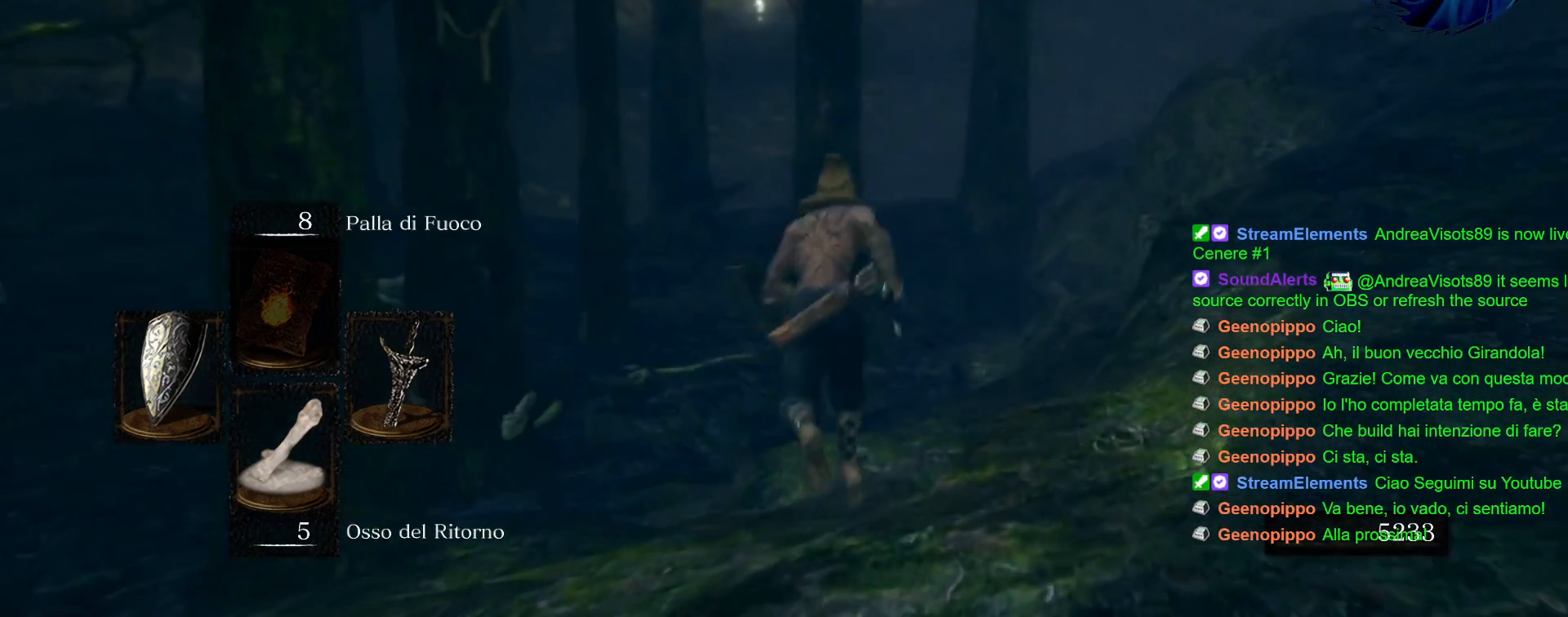
{"buttons": [], "left_stick": "up", "right_stick": "center", "events": [[467, "CIRCLE", "up"]]}
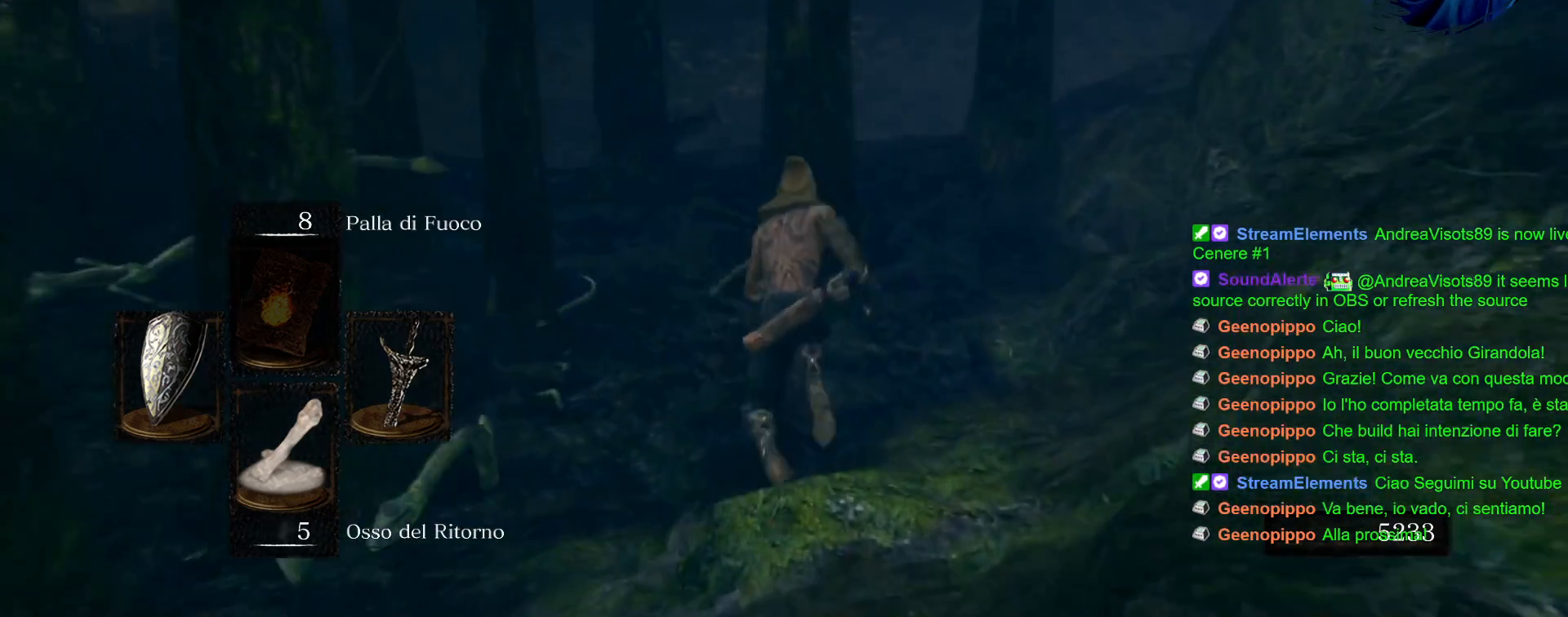
{"buttons": ["CIRCLE"], "left_stick": "up", "right_stick": "center", "events": [[50, "CIRCLE", "down"]]}
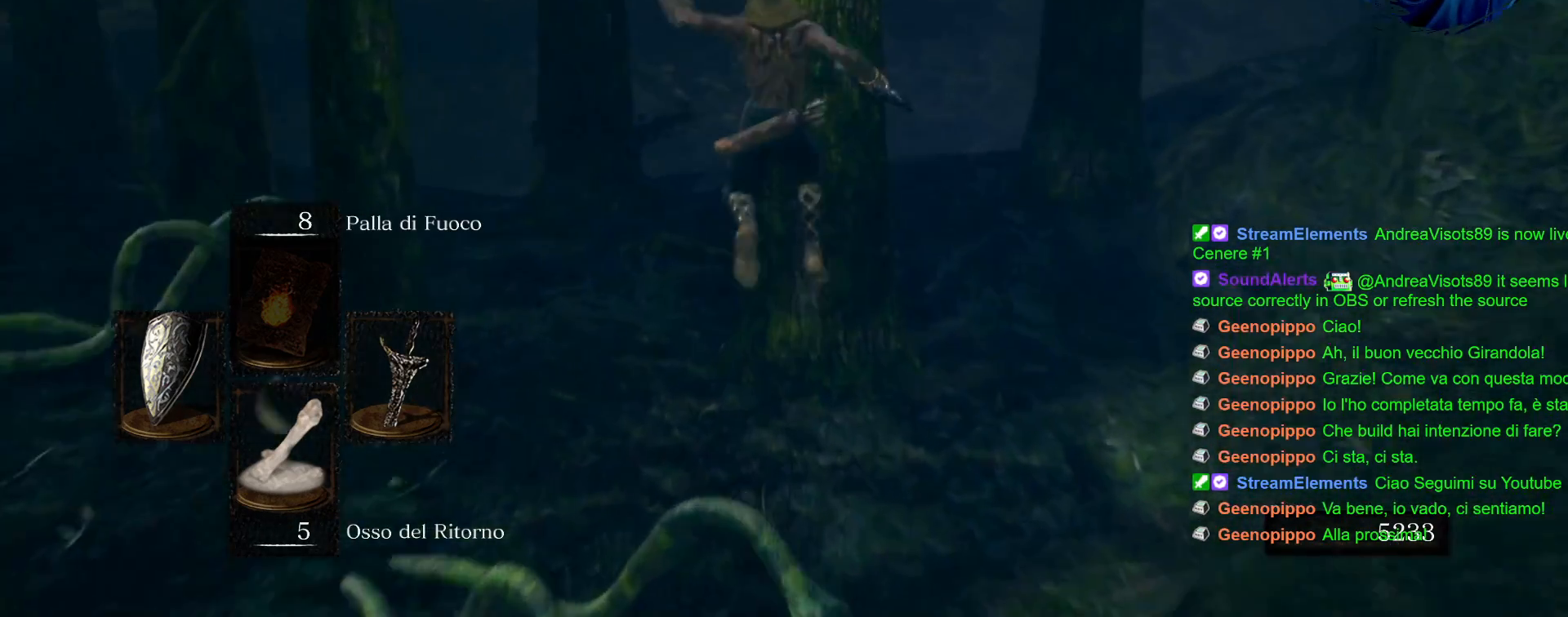
{"buttons": [], "left_stick": "up", "right_stick": "center", "events": [[50, "left_stick", "up-right"], [183, "left_stick", "right"], [300, "CIRCLE", "up"], [350, "left_stick", "up"]]}
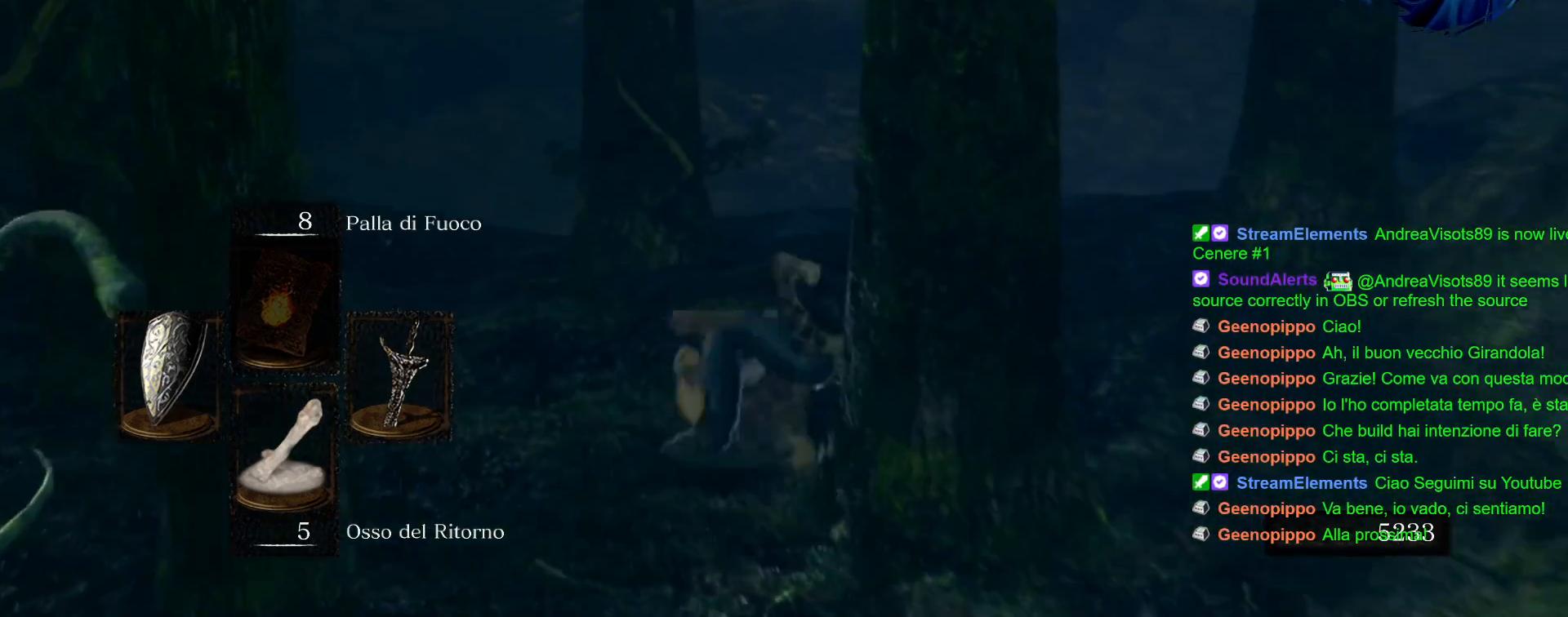
{"buttons": [], "left_stick": "up", "right_stick": "right", "events": [[333, "right_stick", "right"]]}
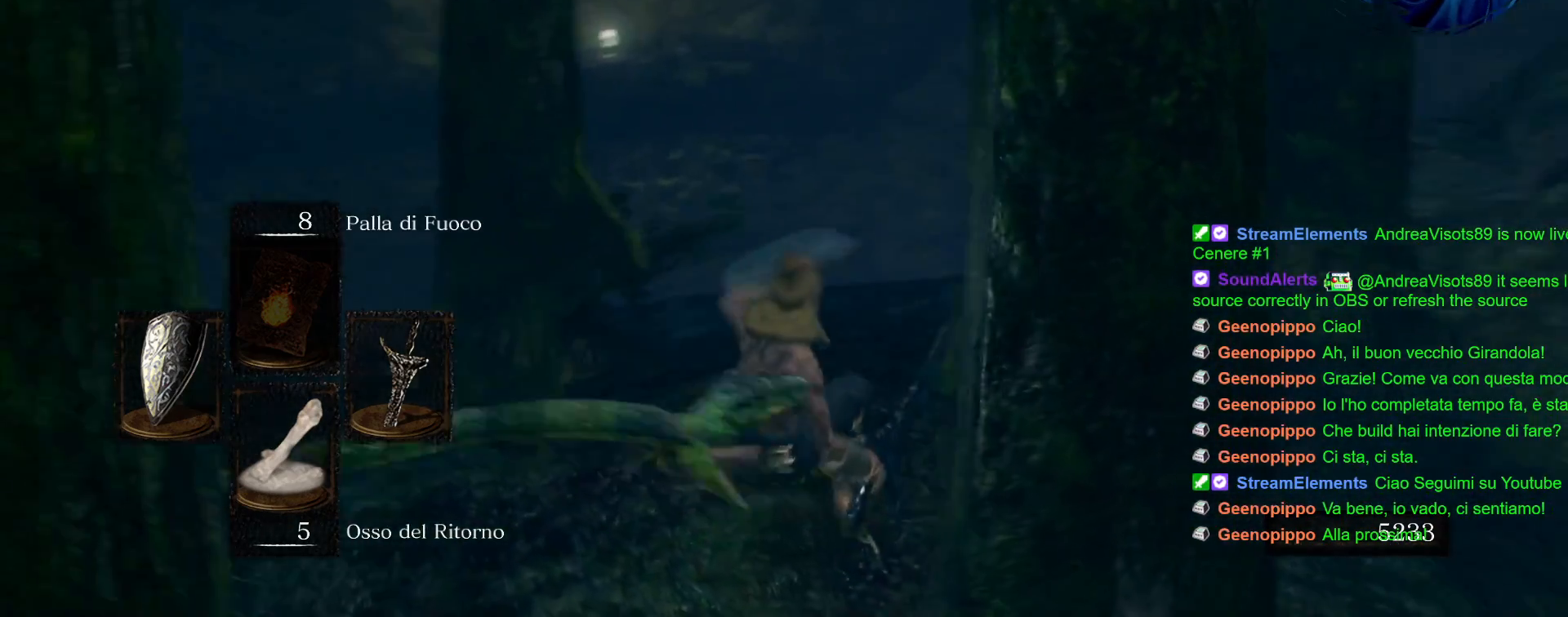
{"buttons": [], "left_stick": "up", "right_stick": "center", "events": [[117, "right_stick", "center"], [233, "right_stick", "right"], [367, "right_stick", "center"]]}
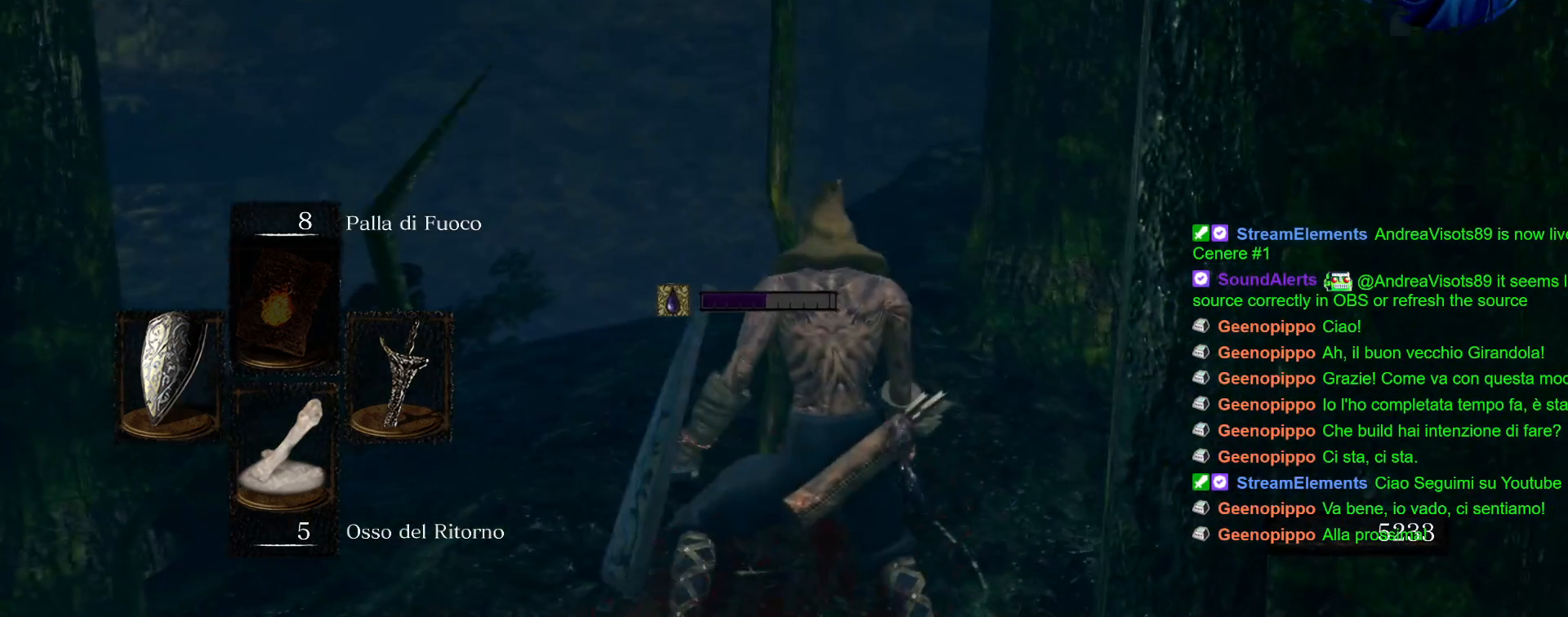
{"buttons": [], "left_stick": "up-left", "right_stick": "center", "events": [[217, "left_stick", "up-left"], [333, "right_stick", "right"], [500, "right_stick", "center"]]}
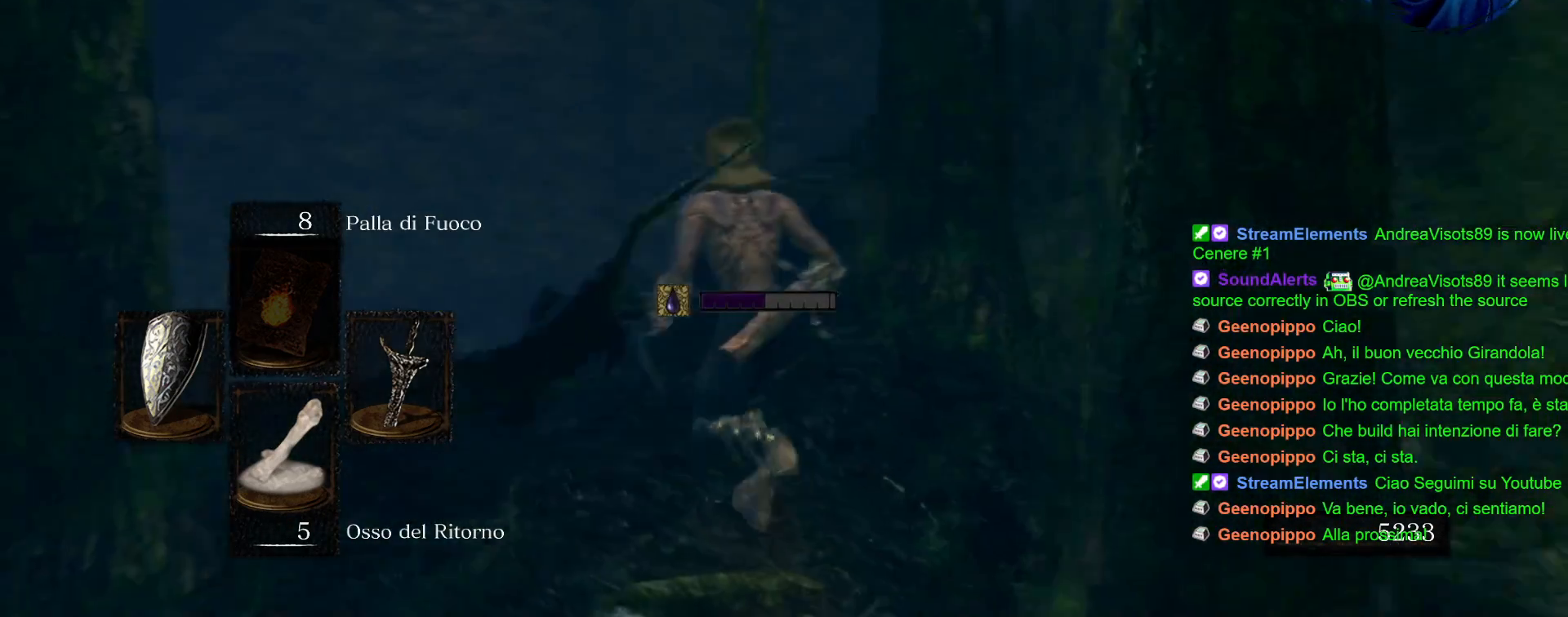
{"buttons": [], "left_stick": "up-left", "right_stick": "center", "events": [[117, "right_stick", "down-right"], [367, "right_stick", "center"]]}
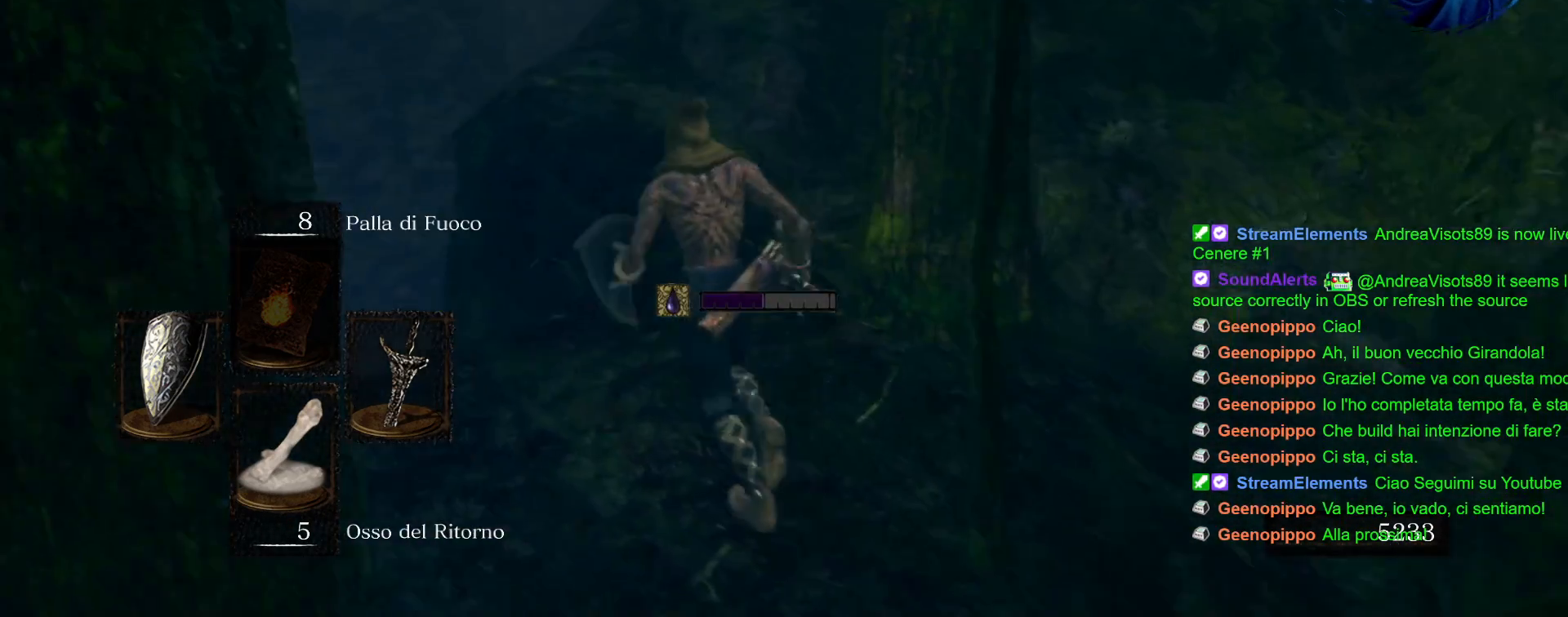
{"buttons": [], "left_stick": "center", "right_stick": "down-left", "events": [[33, "right_stick", "down"], [217, "left_stick", "center"], [250, "right_stick", "center"], [433, "right_stick", "down-left"]]}
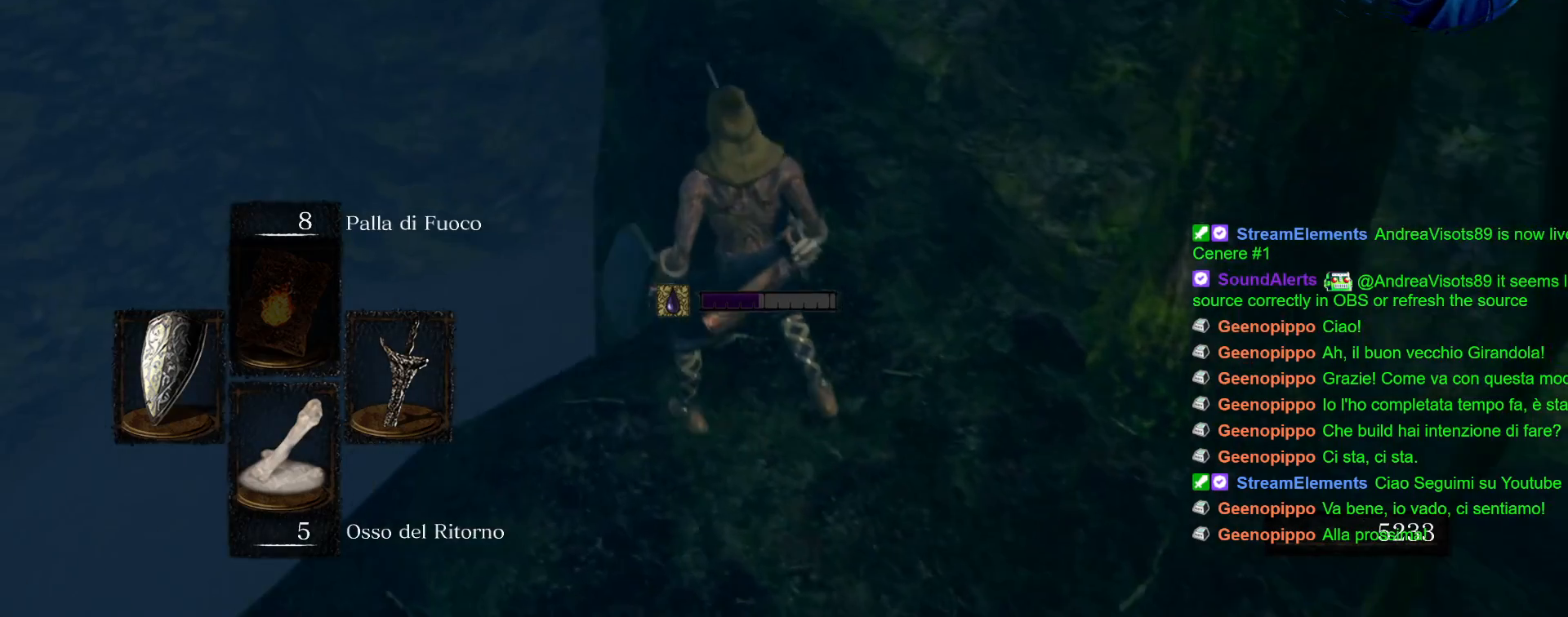
{"buttons": [], "left_stick": "up-left", "right_stick": "center", "events": [[50, "left_stick", "left"], [417, "left_stick", "up-left"], [483, "right_stick", "center"]]}
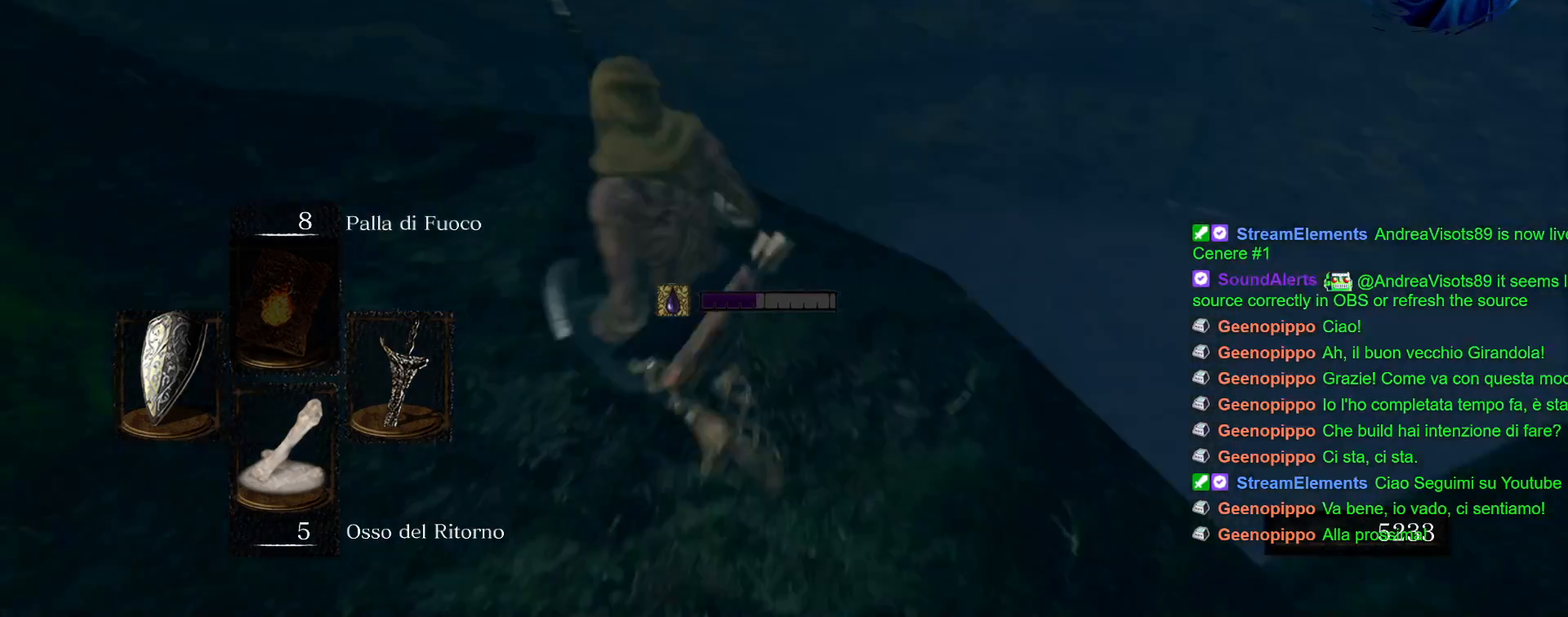
{"buttons": [], "left_stick": "up", "right_stick": "up-left", "events": [[67, "right_stick", "left"], [333, "left_stick", "up"], [333, "right_stick", "center"], [383, "right_stick", "left"], [433, "right_stick", "up-left"]]}
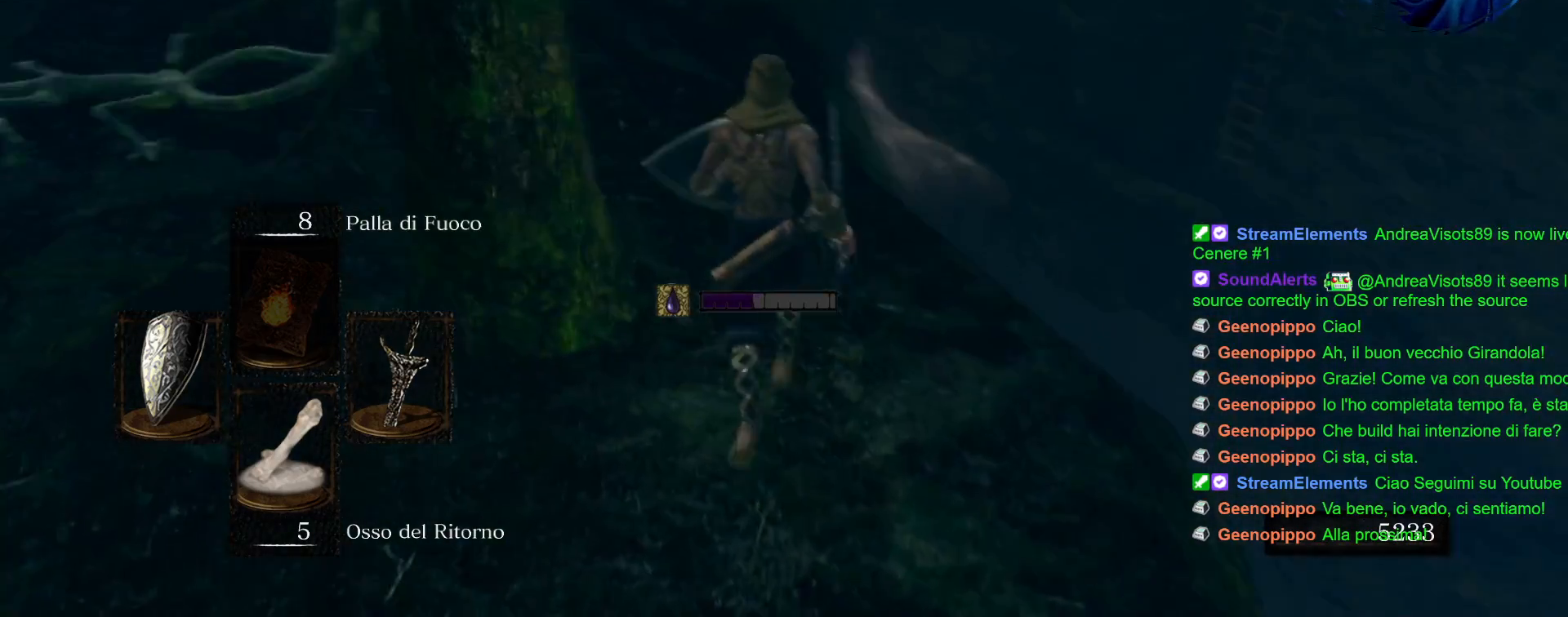
{"buttons": [], "left_stick": "up", "right_stick": "center", "events": [[83, "right_stick", "center"]]}
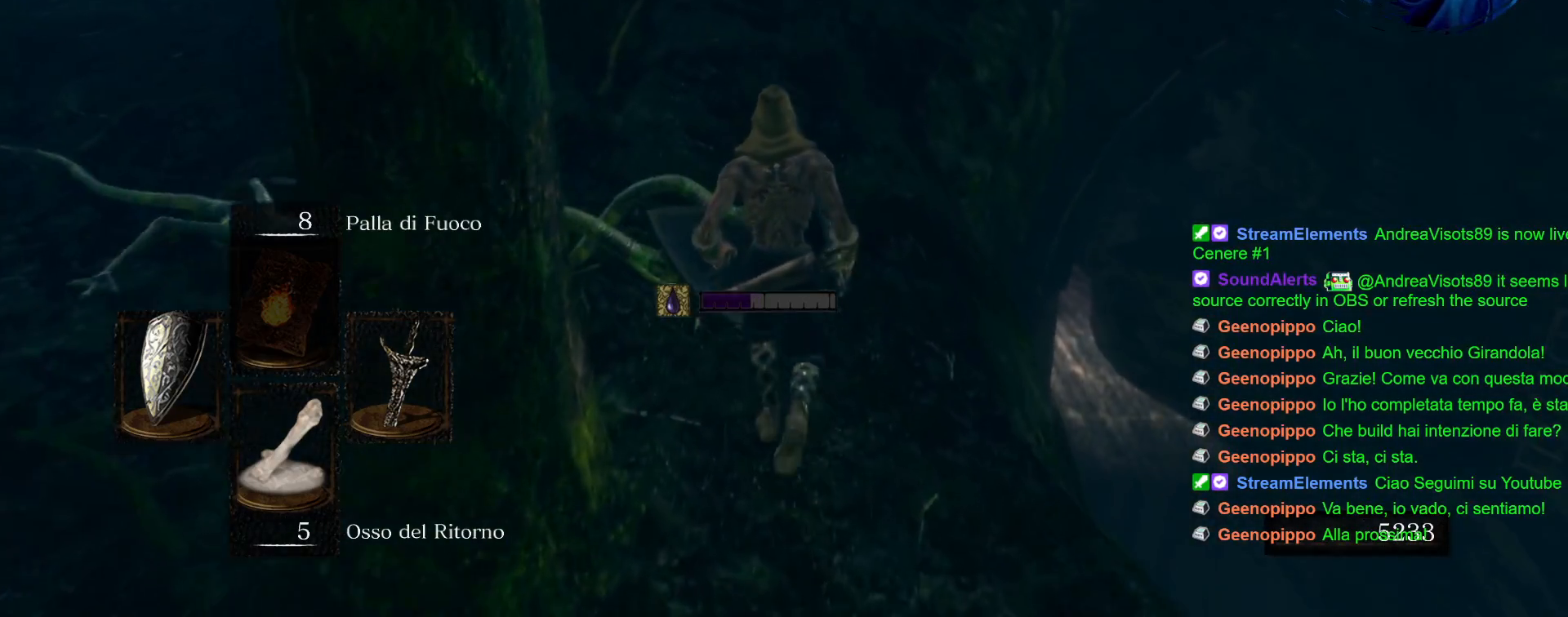
{"buttons": ["CIRCLE", "L1"], "left_stick": "up", "right_stick": "center", "events": [[50, "L1", "down"], [433, "CIRCLE", "down"]]}
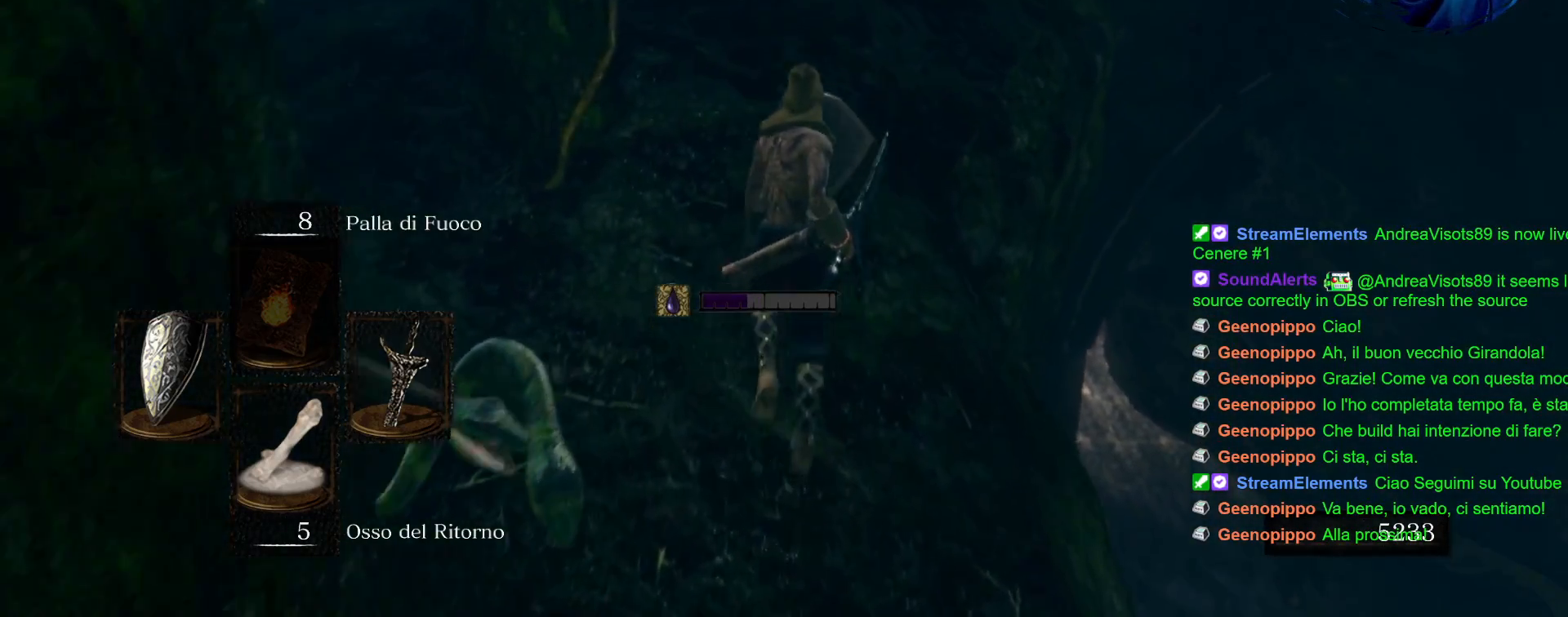
{"buttons": ["CIRCLE"], "left_stick": "up", "right_stick": "center", "events": [[333, "L1", "up"], [350, "L1", "down"], [500, "L1", "up"]]}
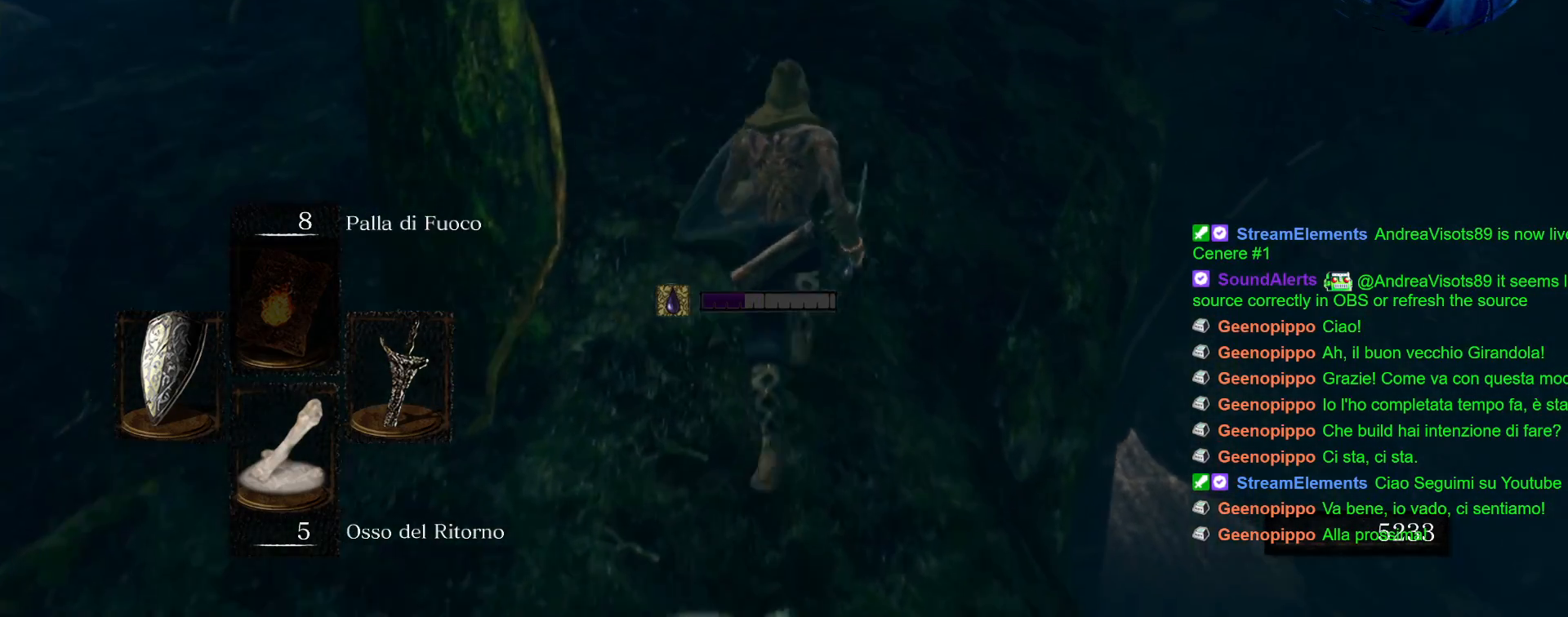
{"buttons": ["CIRCLE"], "left_stick": "up", "right_stick": "center", "events": []}
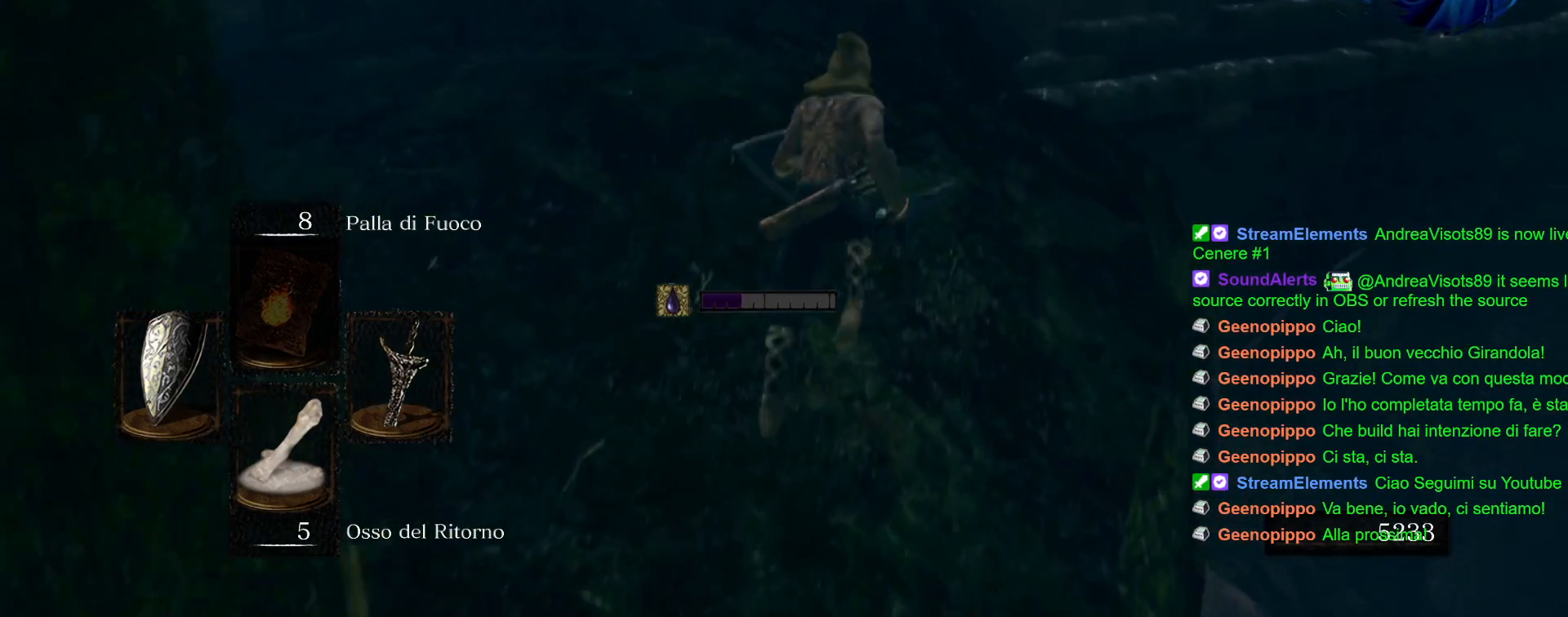
{"buttons": ["CIRCLE"], "left_stick": "up", "right_stick": "center", "events": []}
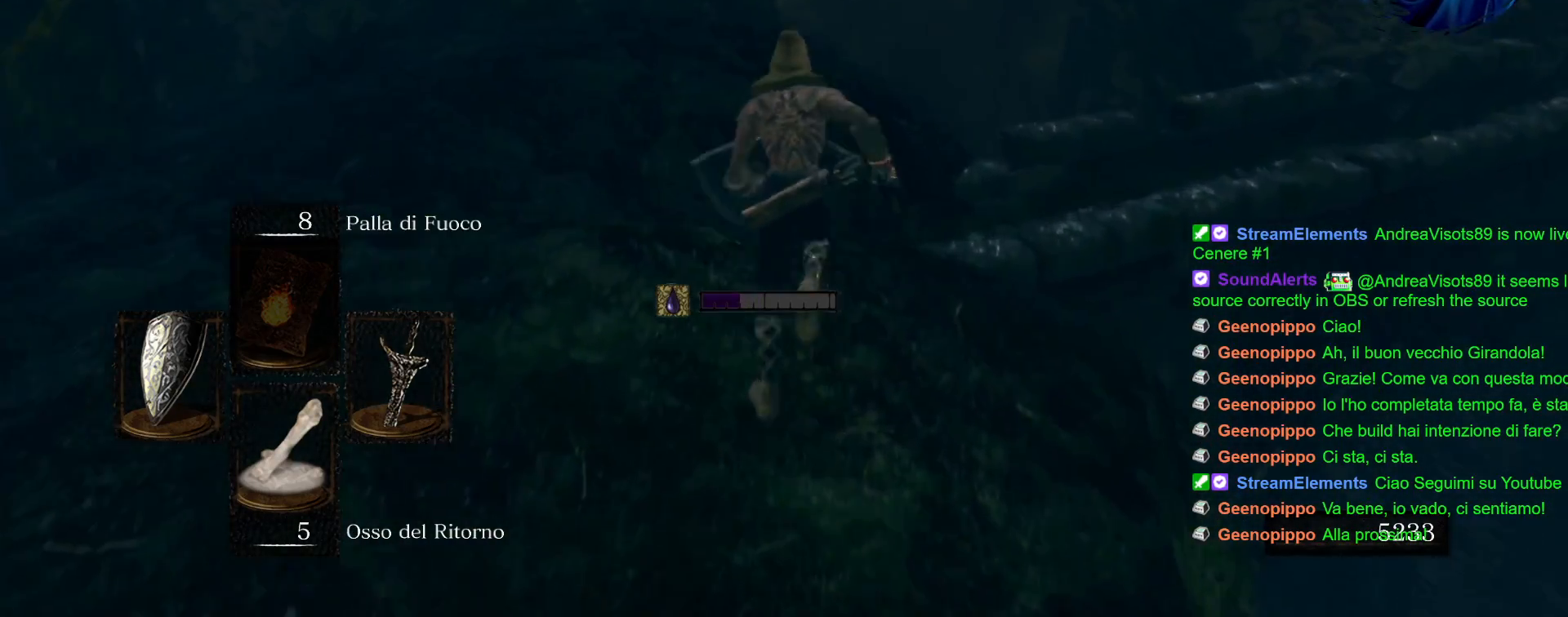
{"buttons": [], "left_stick": "up", "right_stick": "right", "events": [[50, "CIRCLE", "up"], [283, "right_stick", "right"]]}
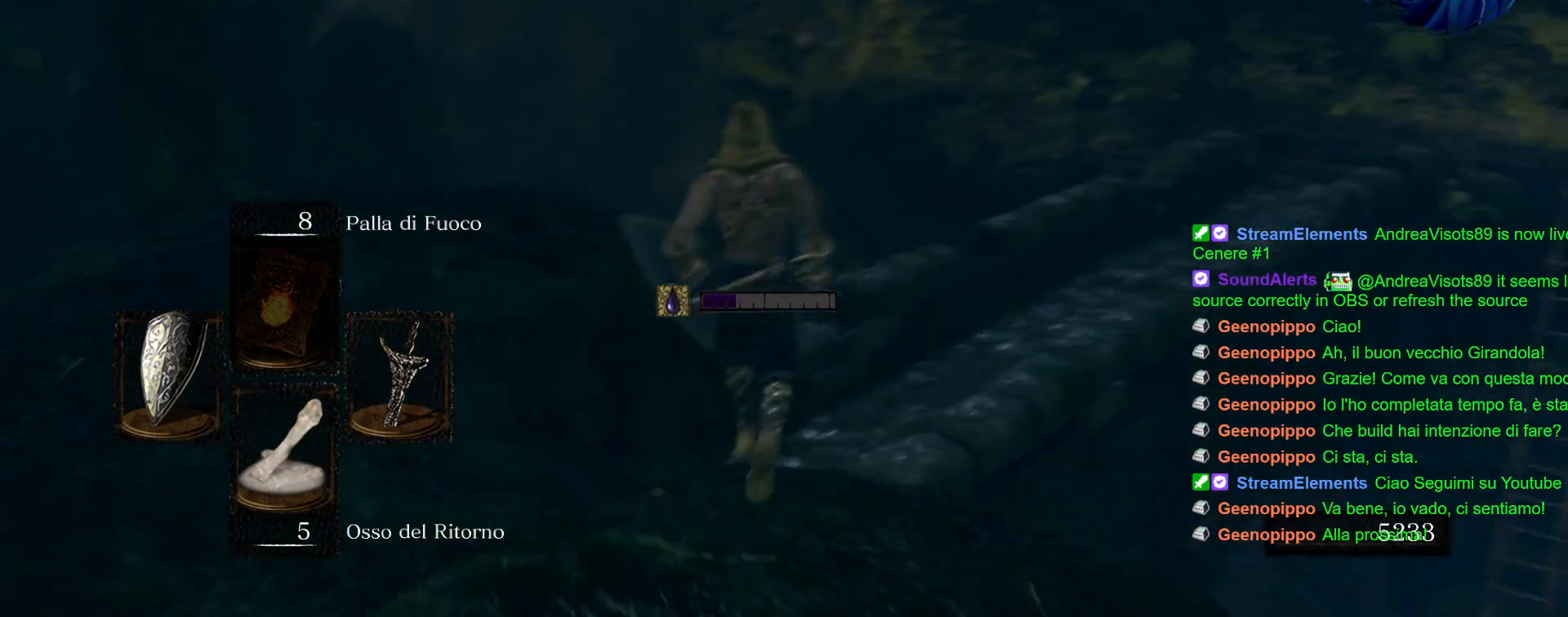
{"buttons": [], "left_stick": "up", "right_stick": "center", "events": [[50, "right_stick", "center"], [183, "right_stick", "right"], [467, "right_stick", "center"]]}
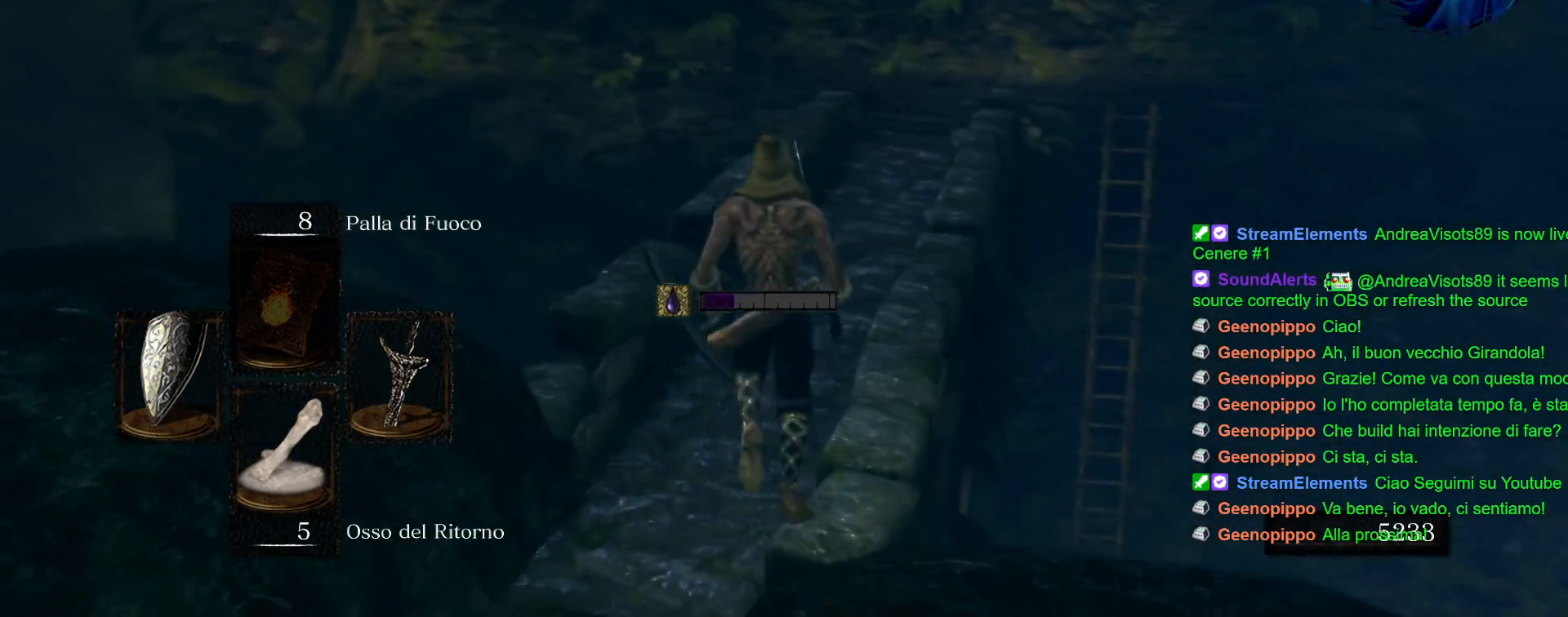
{"buttons": [], "left_stick": "up", "right_stick": "center", "events": [[183, "right_stick", "right"], [367, "right_stick", "center"]]}
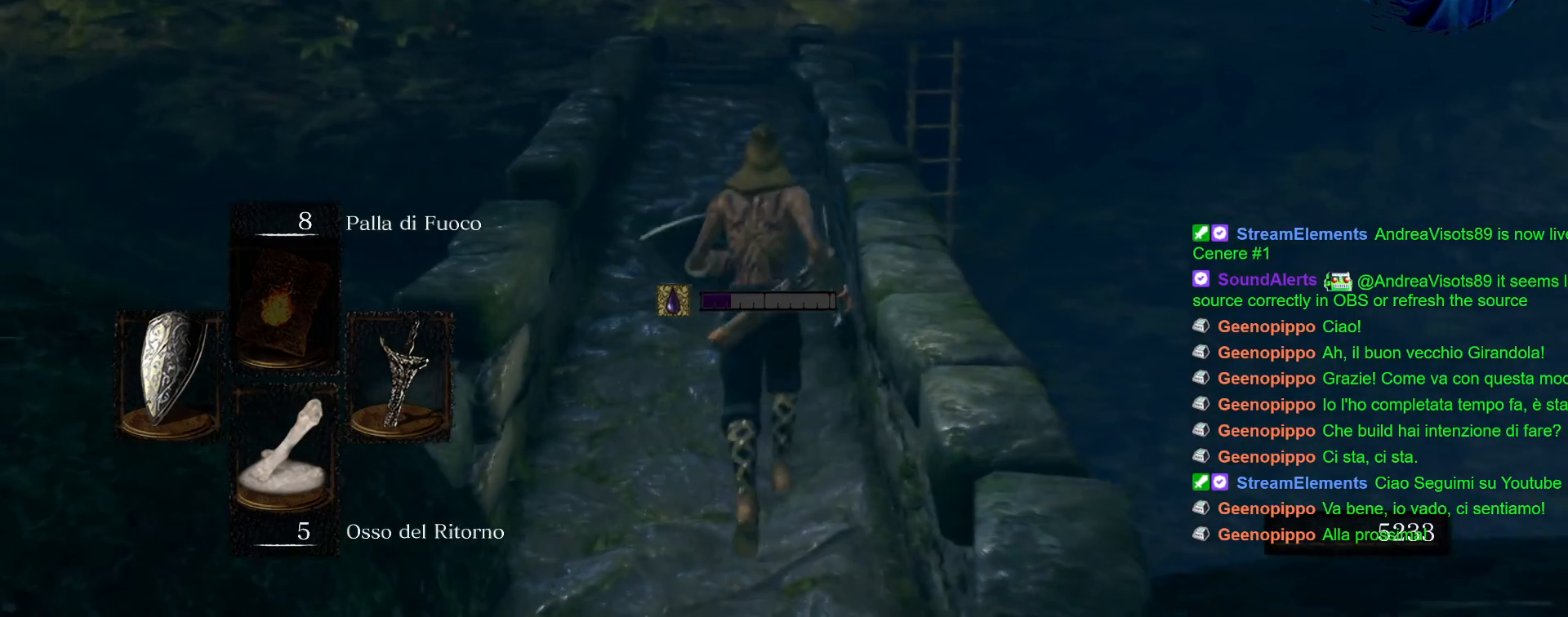
{"buttons": ["CIRCLE"], "left_stick": "up", "right_stick": "center", "events": [[50, "CIRCLE", "down"]]}
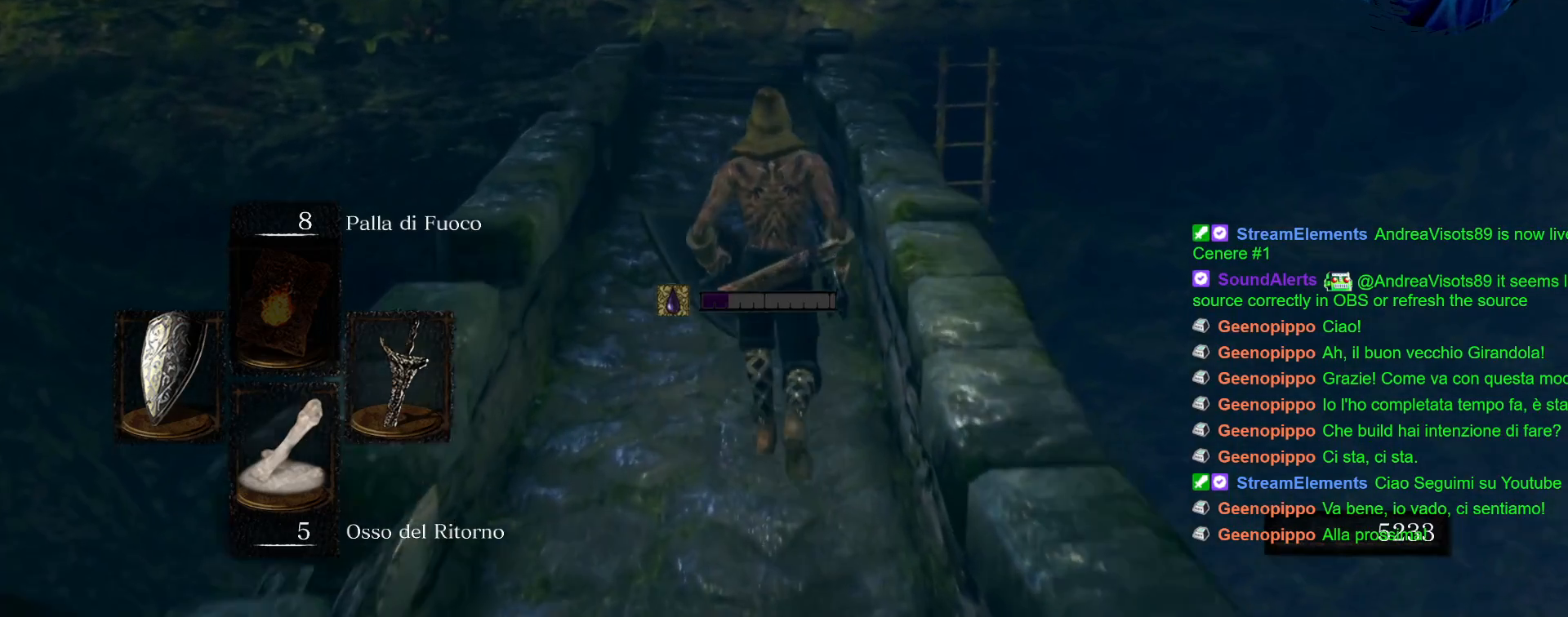
{"buttons": ["CIRCLE"], "left_stick": "up", "right_stick": "center", "events": []}
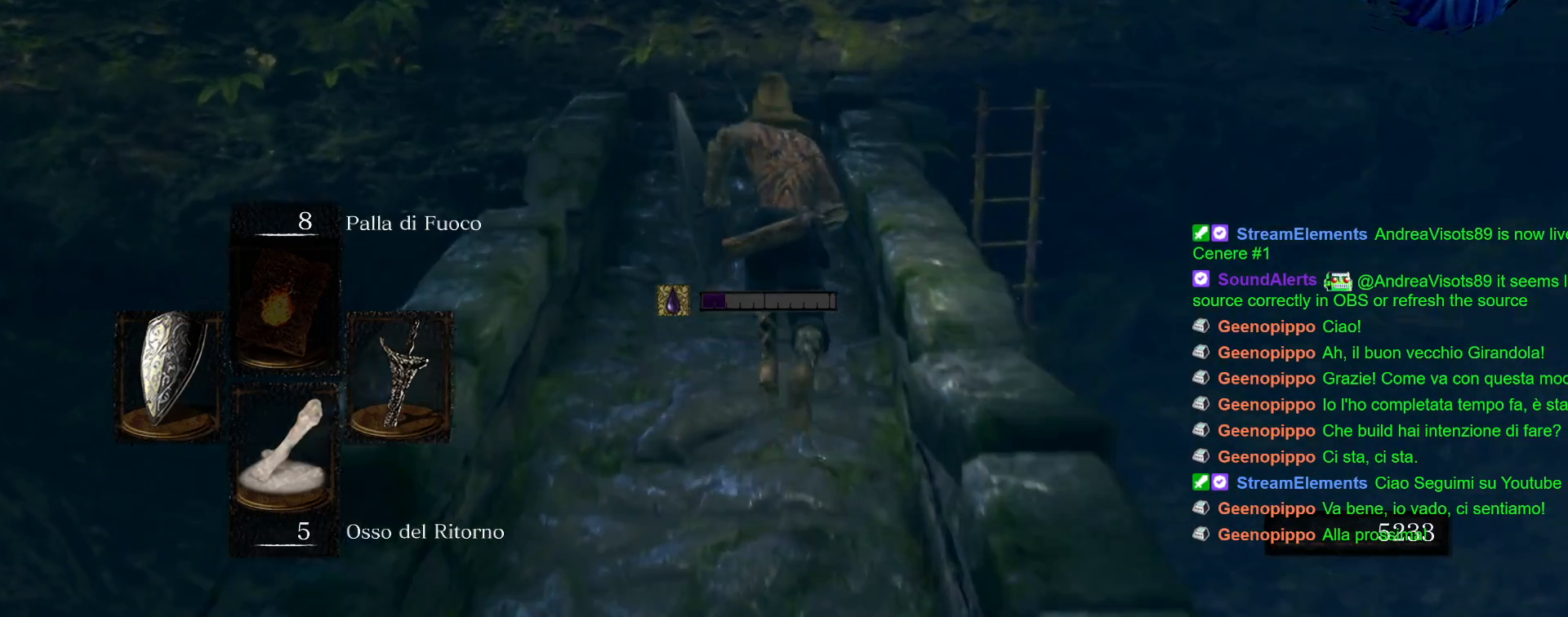
{"buttons": ["CIRCLE"], "left_stick": "up", "right_stick": "center", "events": []}
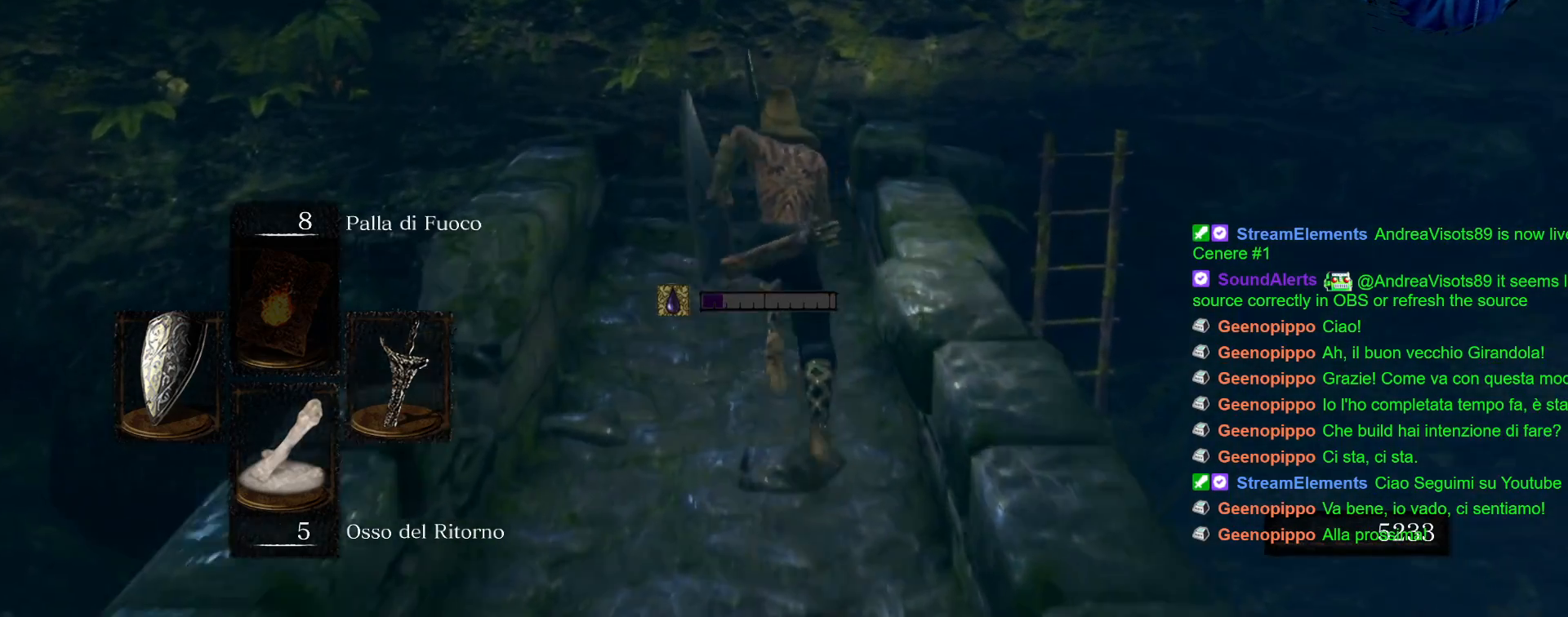
{"buttons": ["CIRCLE"], "left_stick": "up", "right_stick": "center", "events": []}
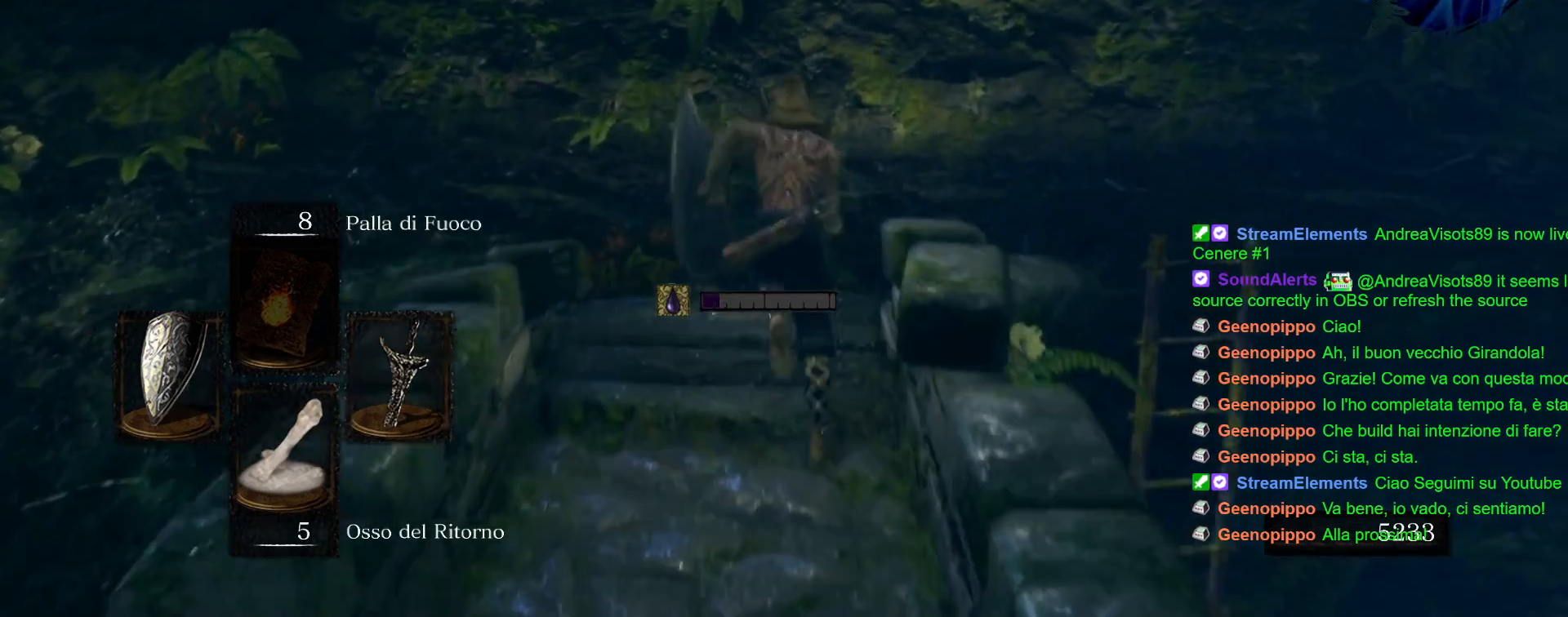
{"buttons": [], "left_stick": "up-right", "right_stick": "down-right", "events": [[117, "CIRCLE", "up"], [233, "left_stick", "up-right"], [267, "right_stick", "down-right"]]}
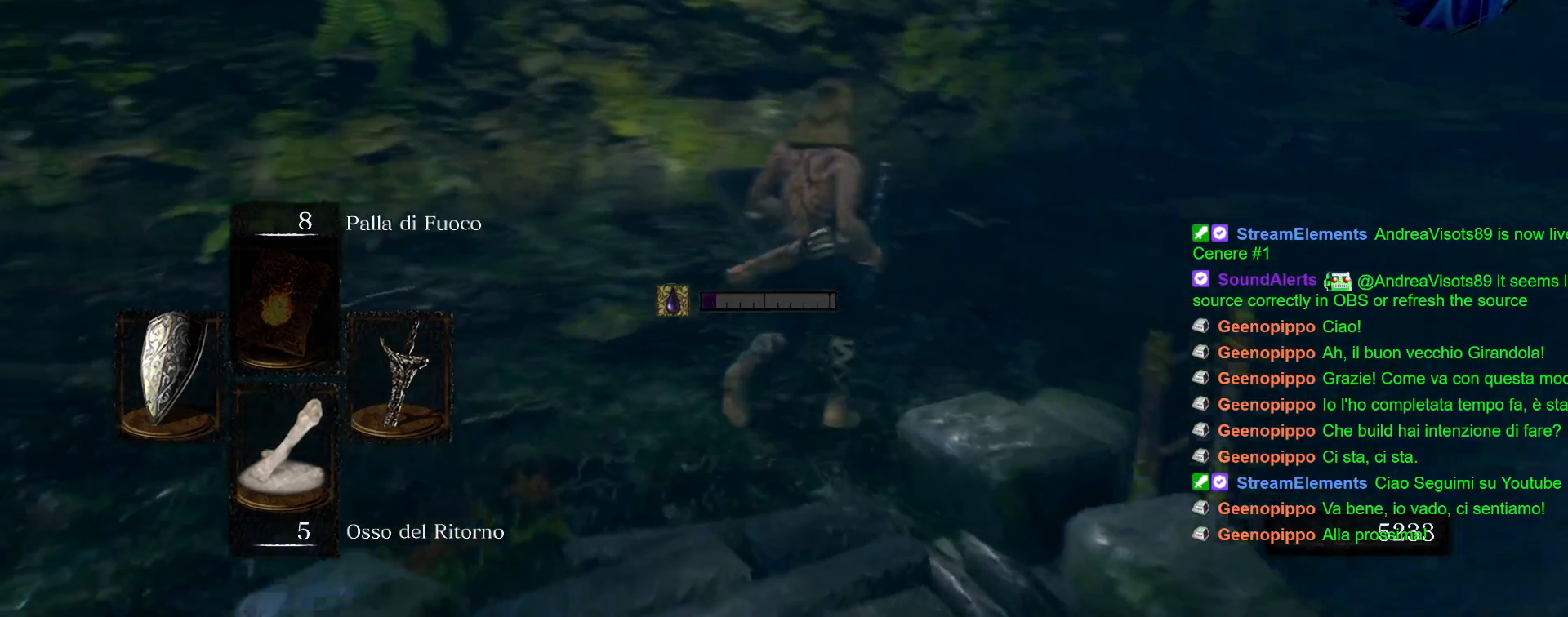
{"buttons": ["CROSS"], "left_stick": "up-right", "right_stick": "center", "events": [[150, "right_stick", "center"], [433, "CROSS", "down"]]}